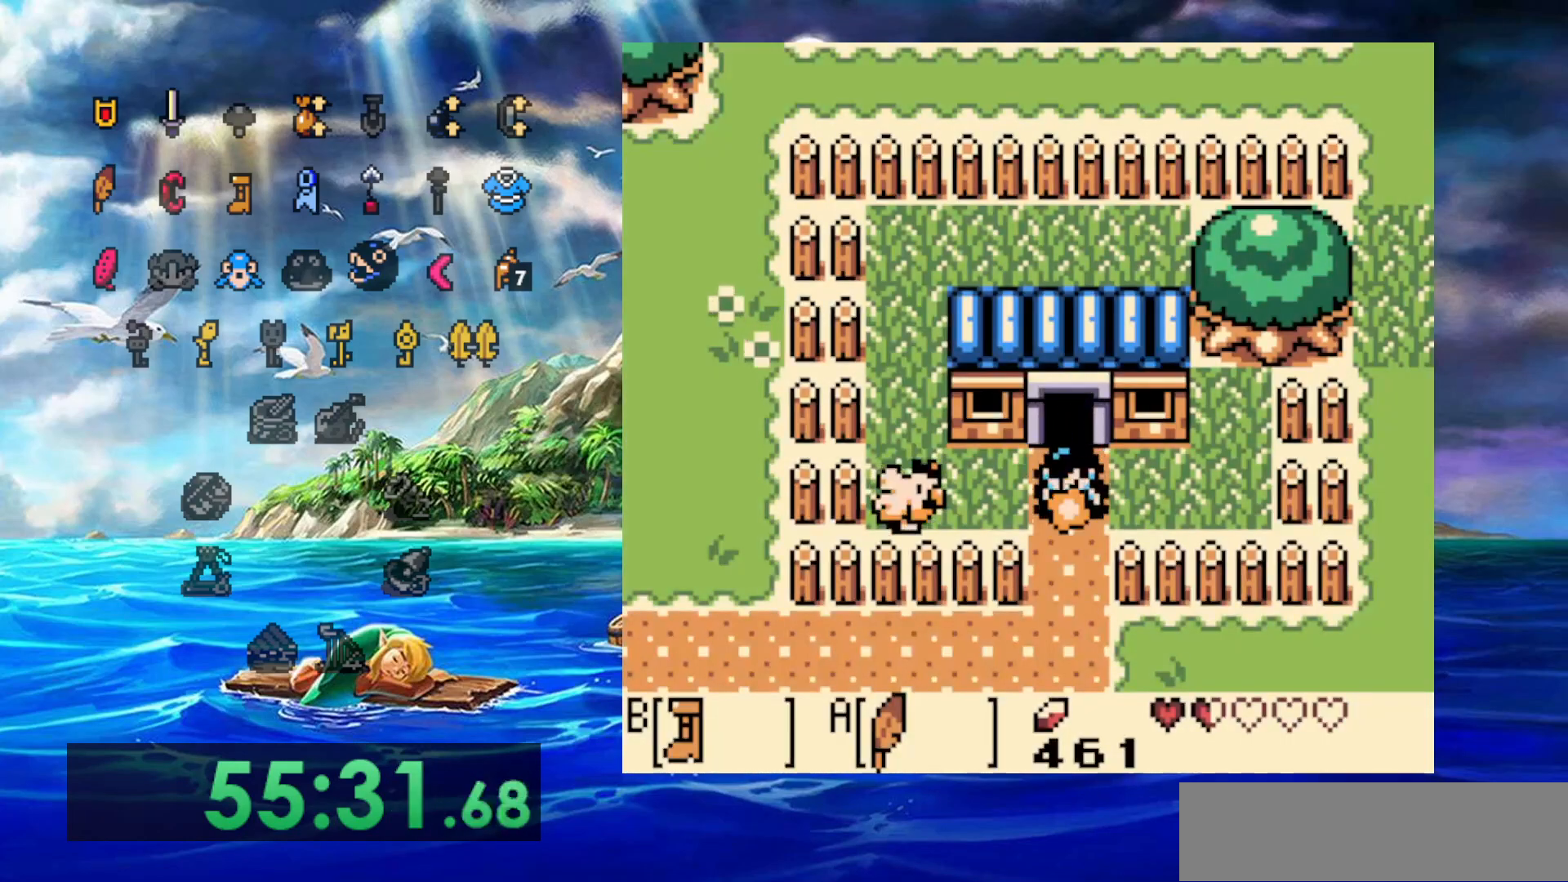
Gameplay with a controller (Nintendo layout); each line is a JSON object with the inputs held at the frame after it. "events" lists button and stick changes between this image and that frame as [ms after this image, input, new state], when the widget could be followed in between. Not read: DPAD_DOWN DPAD_LEFT DPAD_UP L3 R3.
{"buttons": ["B"], "events": []}
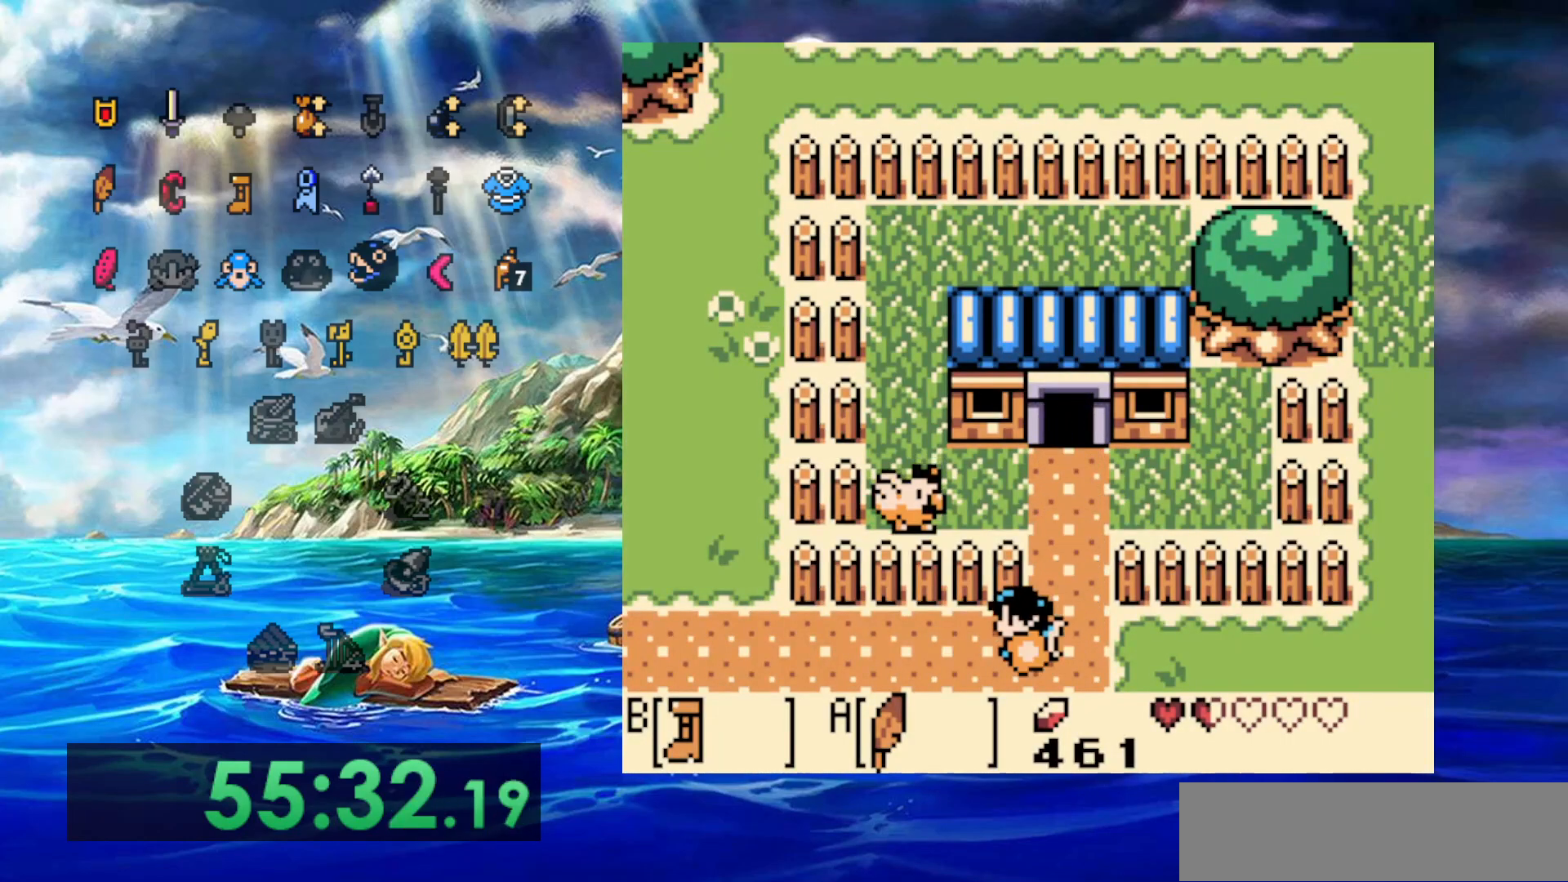
{"buttons": ["B"], "events": []}
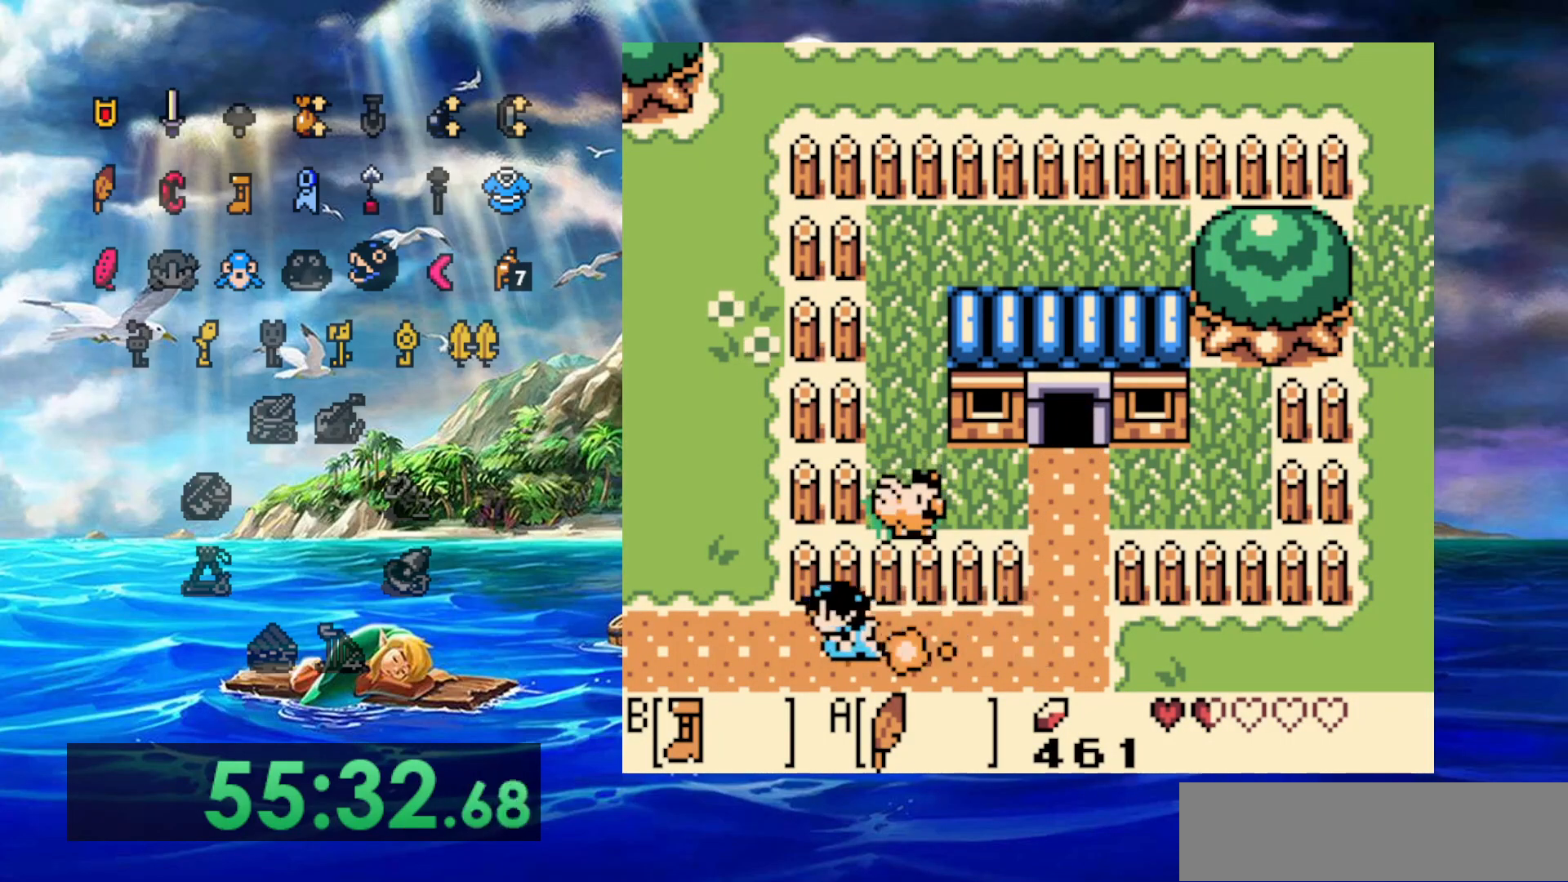
{"buttons": ["B"], "events": []}
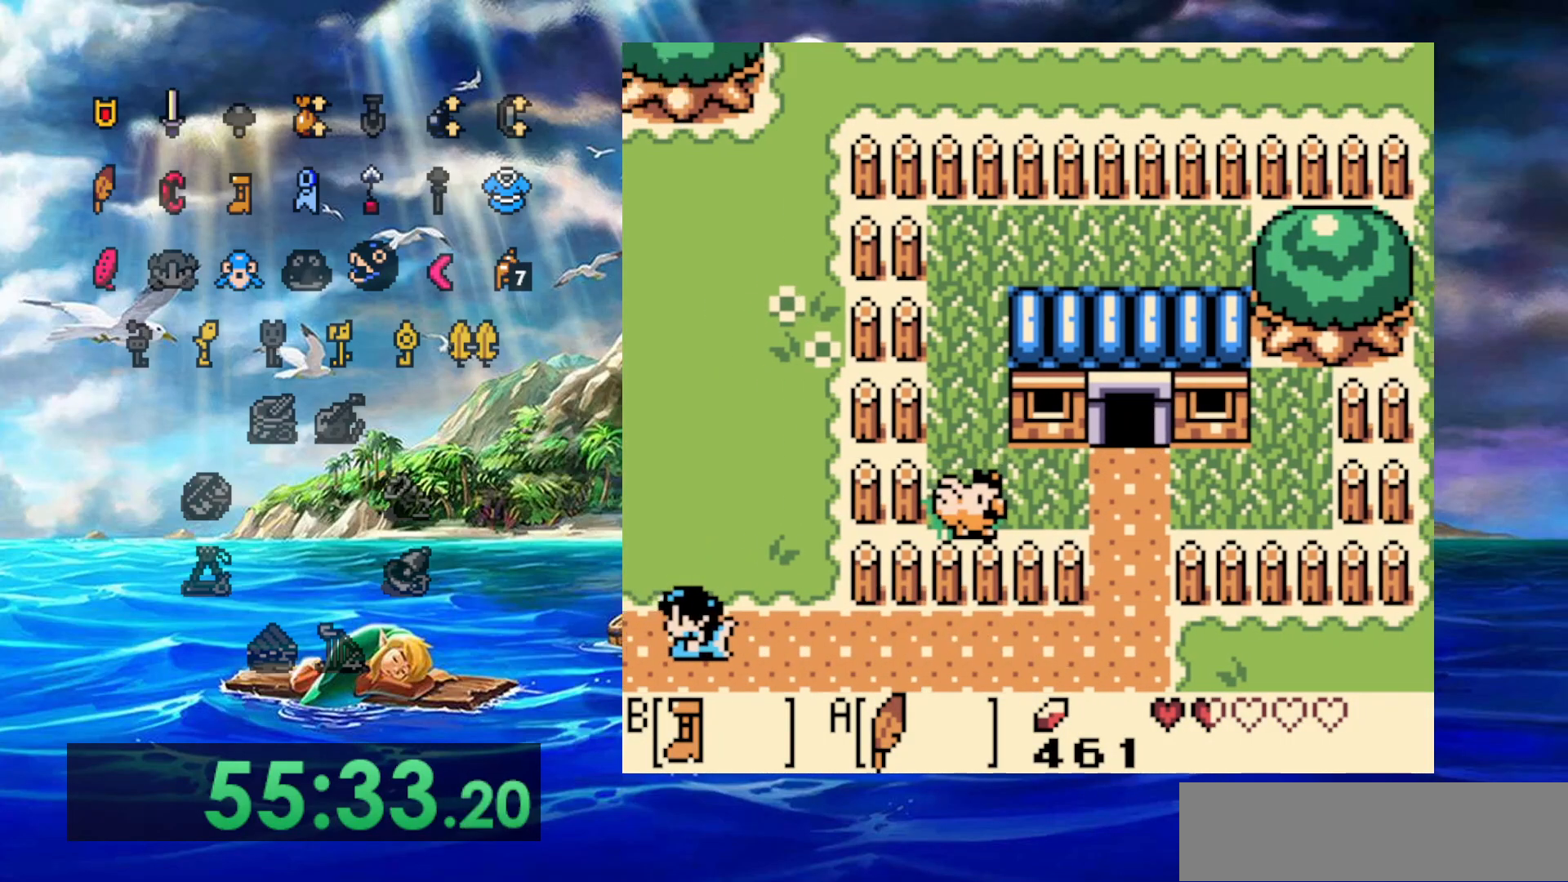
{"buttons": ["B"], "events": []}
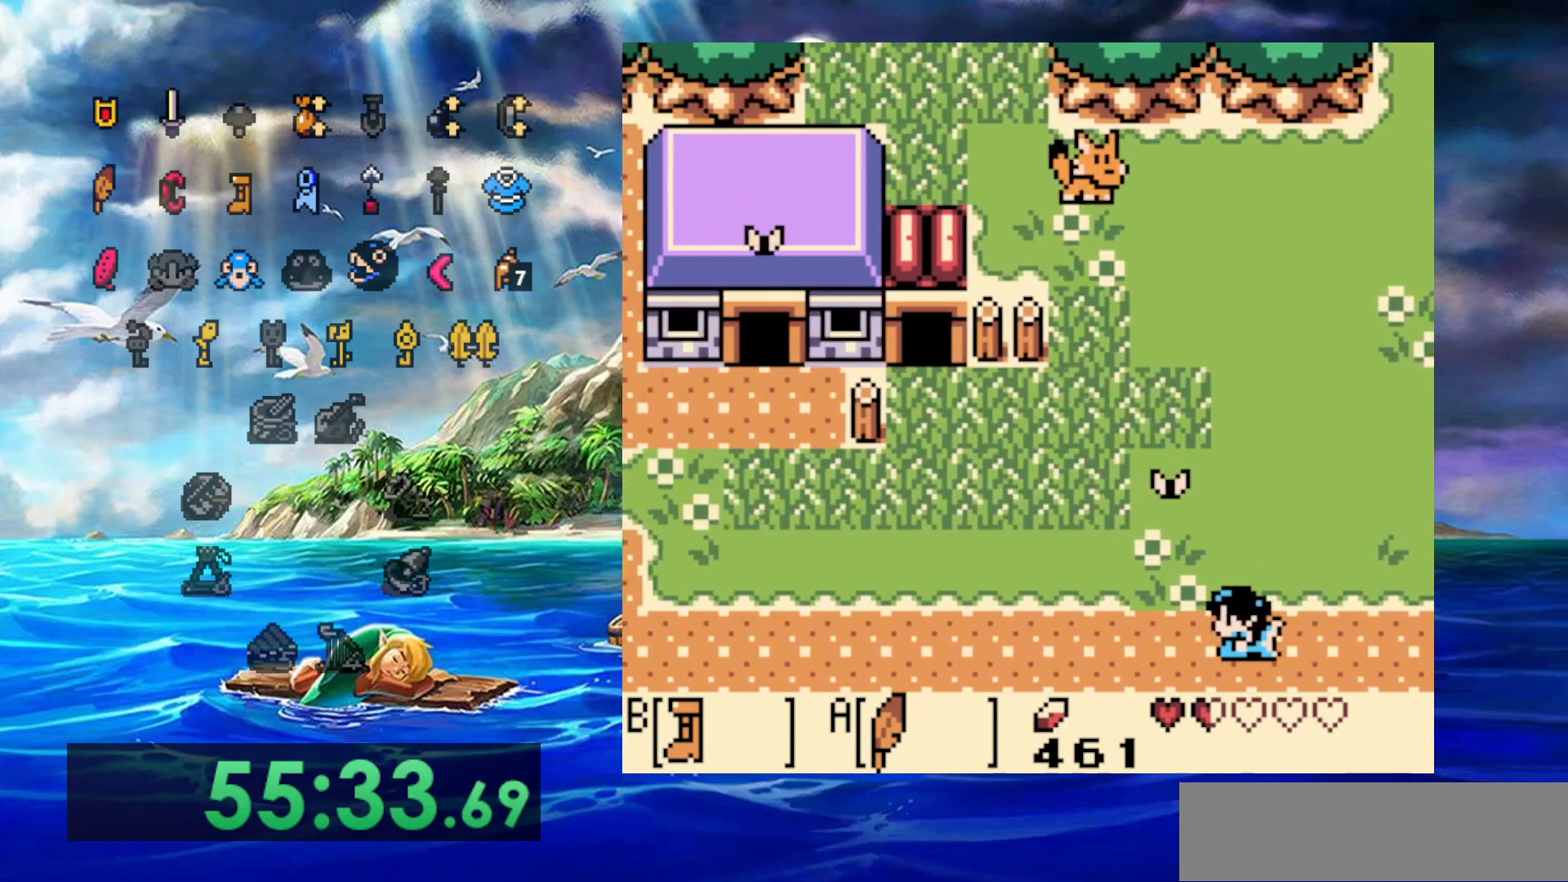
{"buttons": ["B"], "events": []}
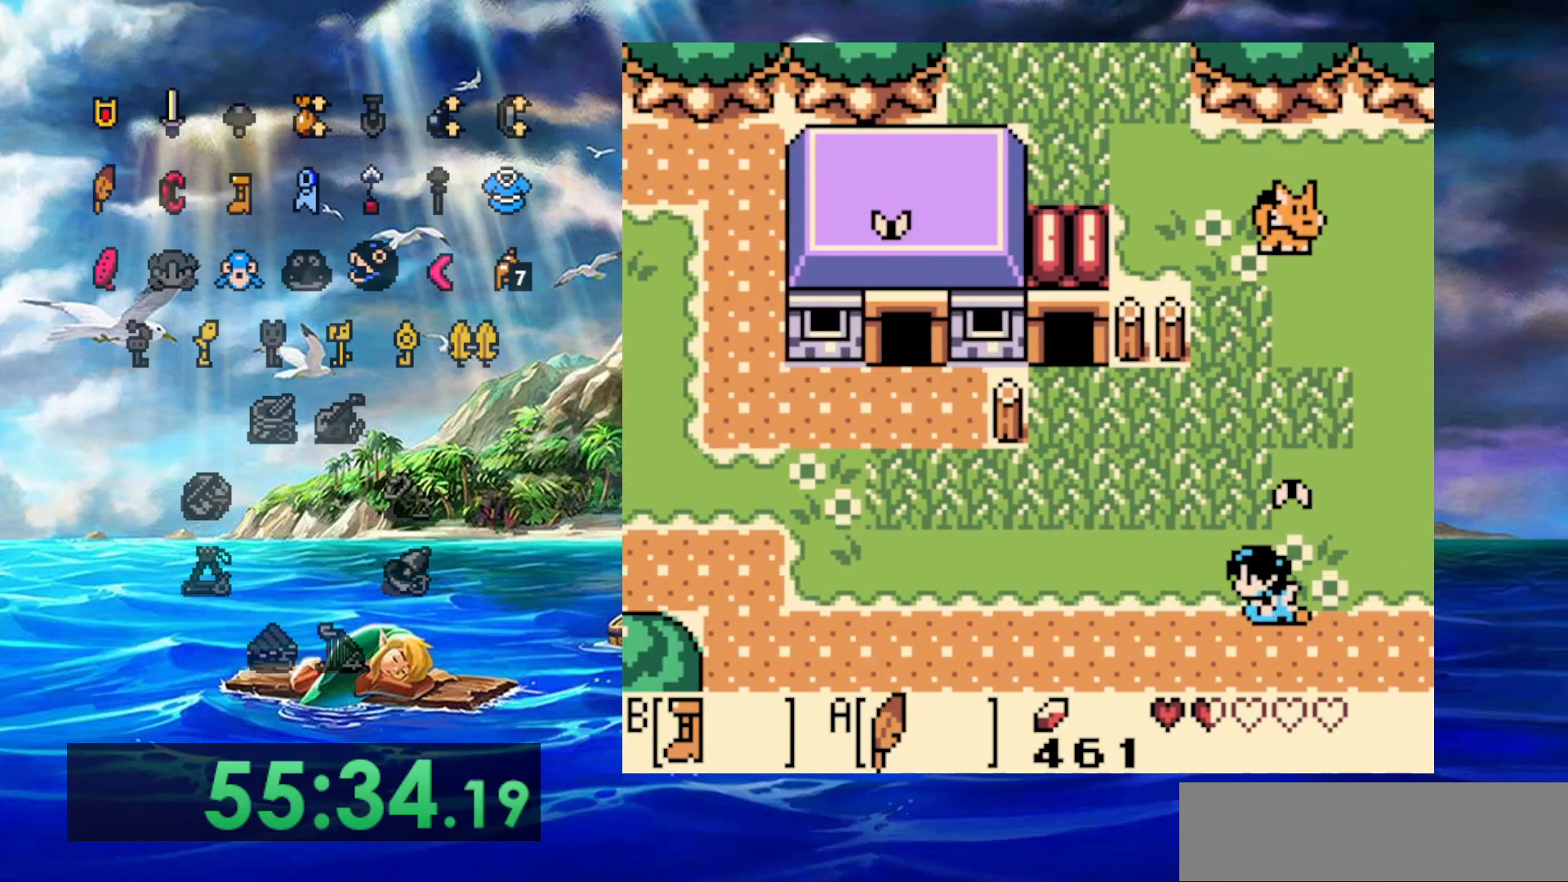
{"buttons": ["B"], "events": []}
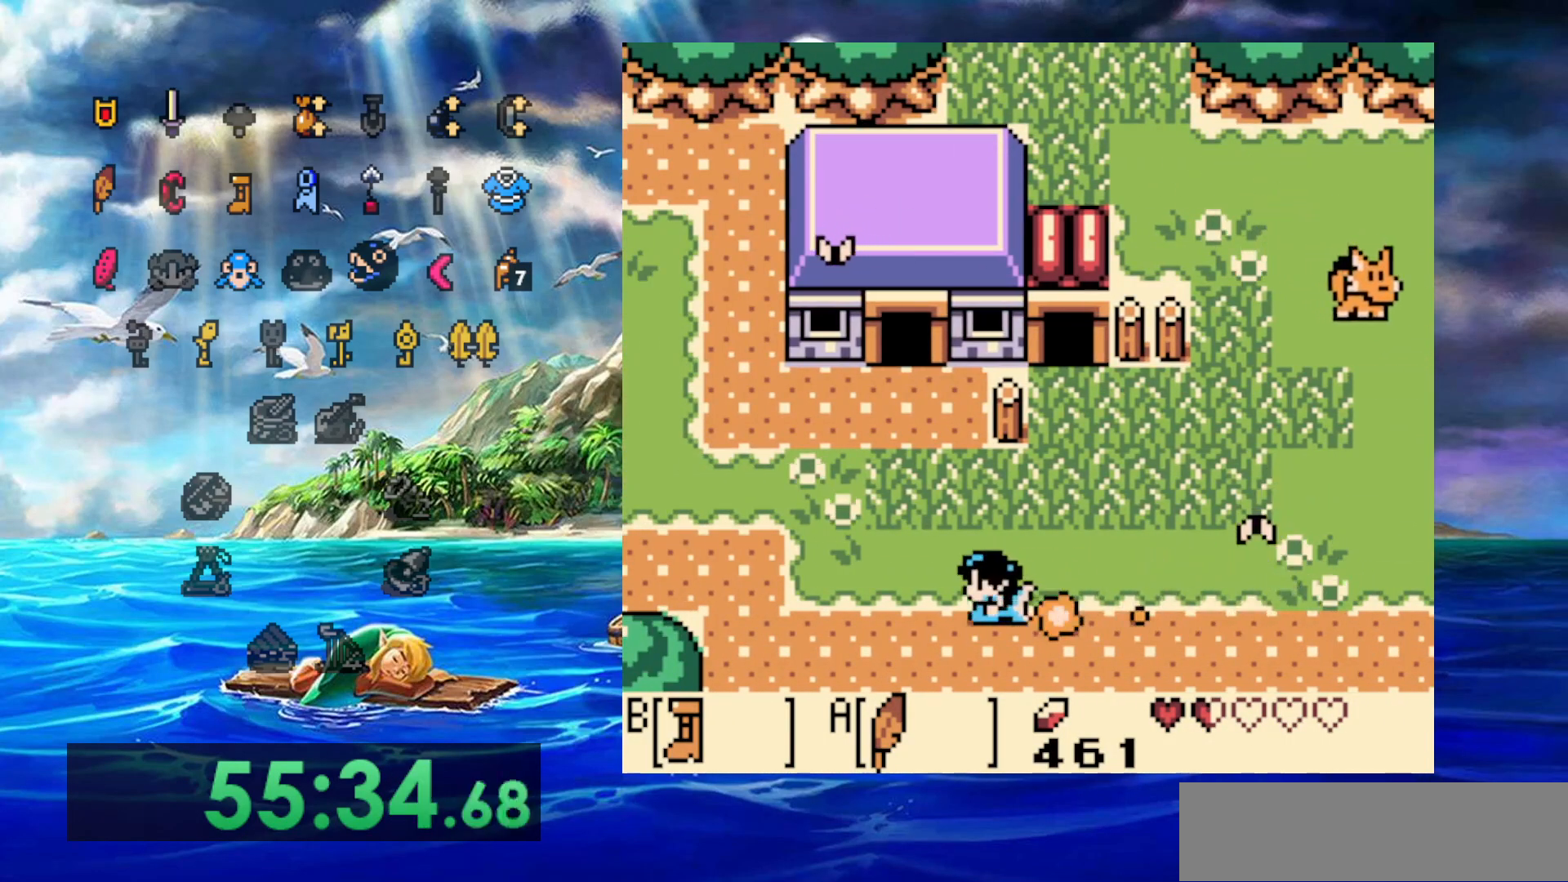
{"buttons": ["B"], "events": []}
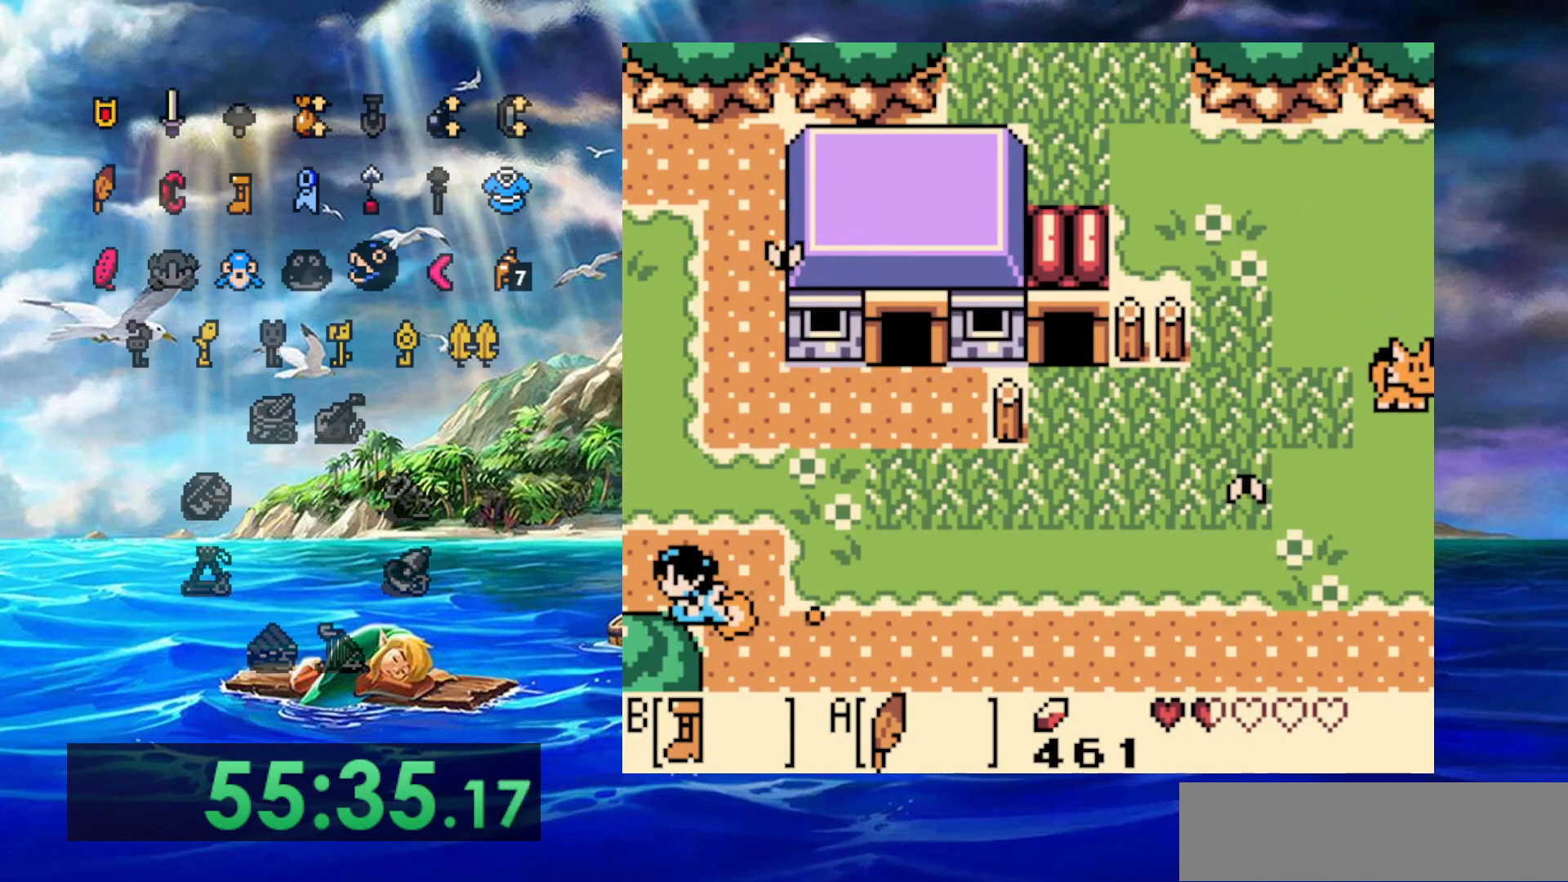
{"buttons": ["B"], "events": []}
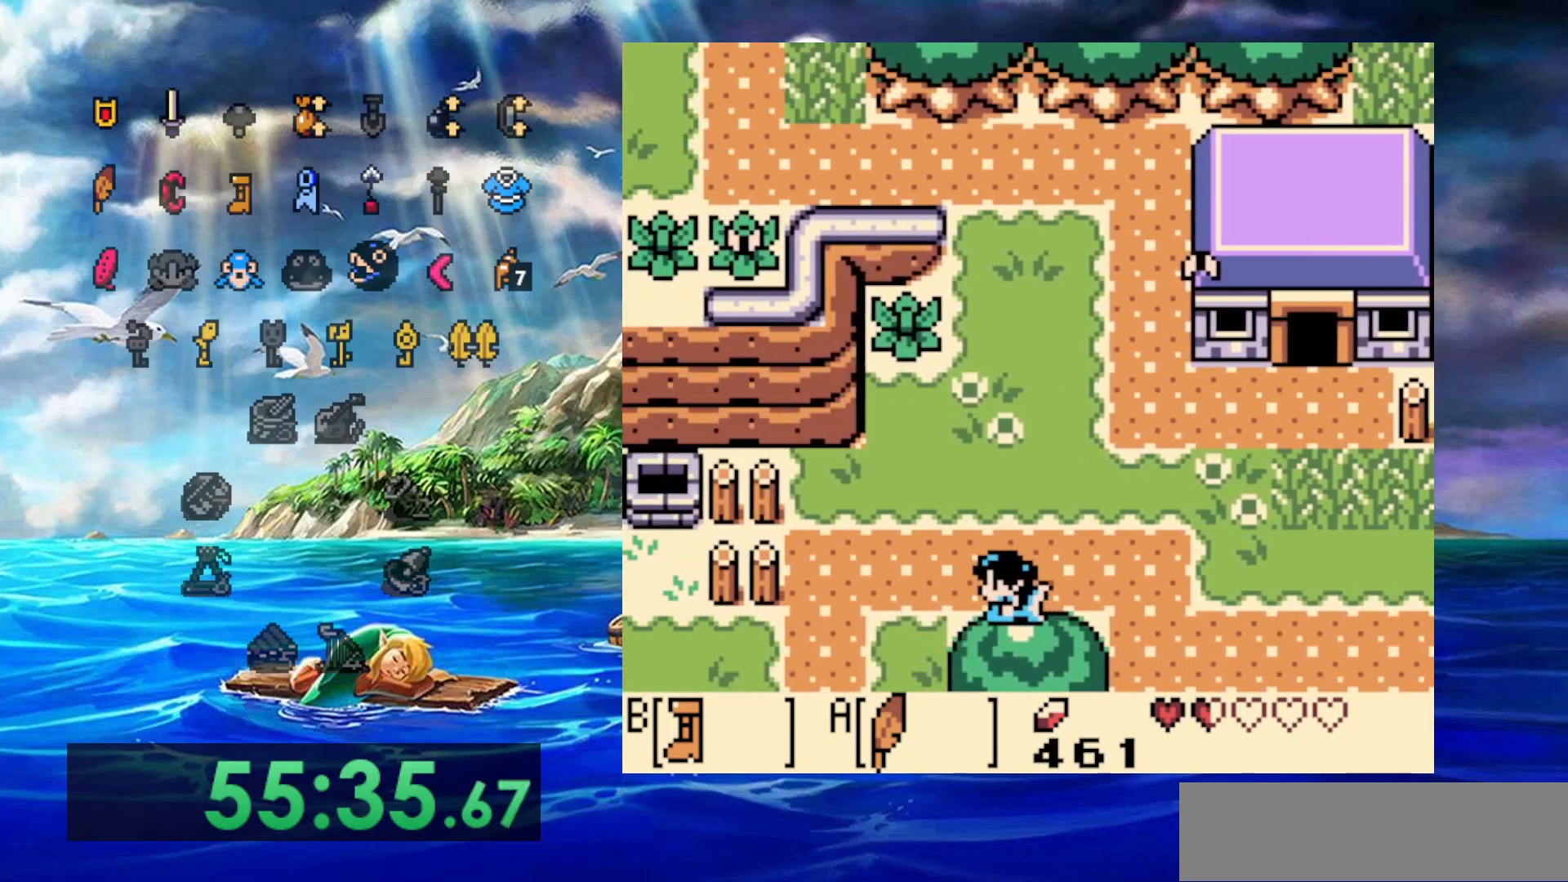
{"buttons": ["B"], "events": []}
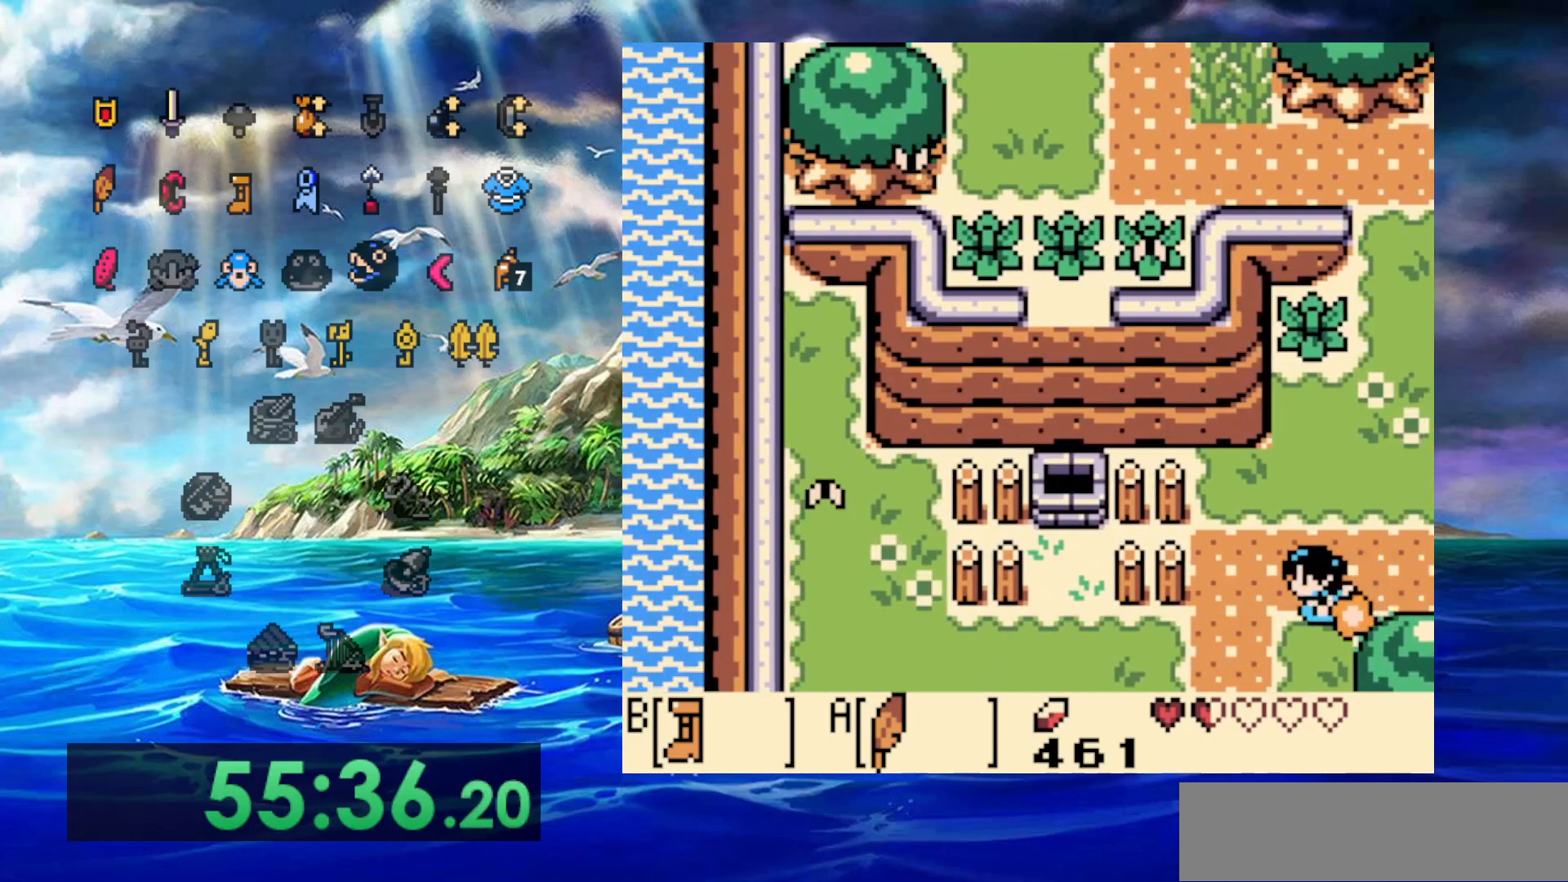
{"buttons": ["B"], "events": []}
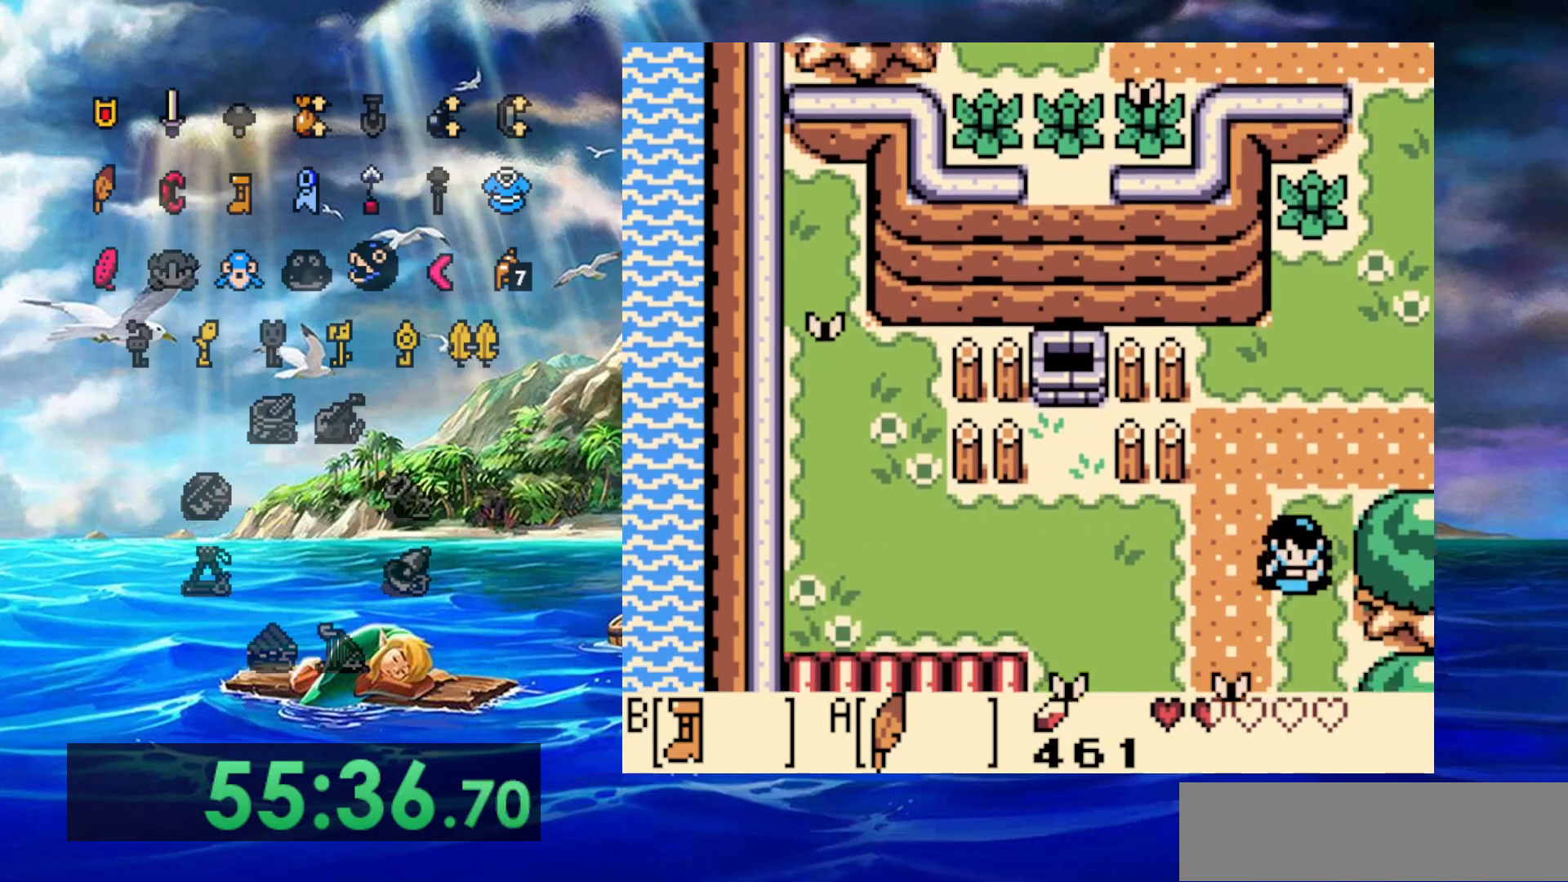
{"buttons": ["B"], "events": []}
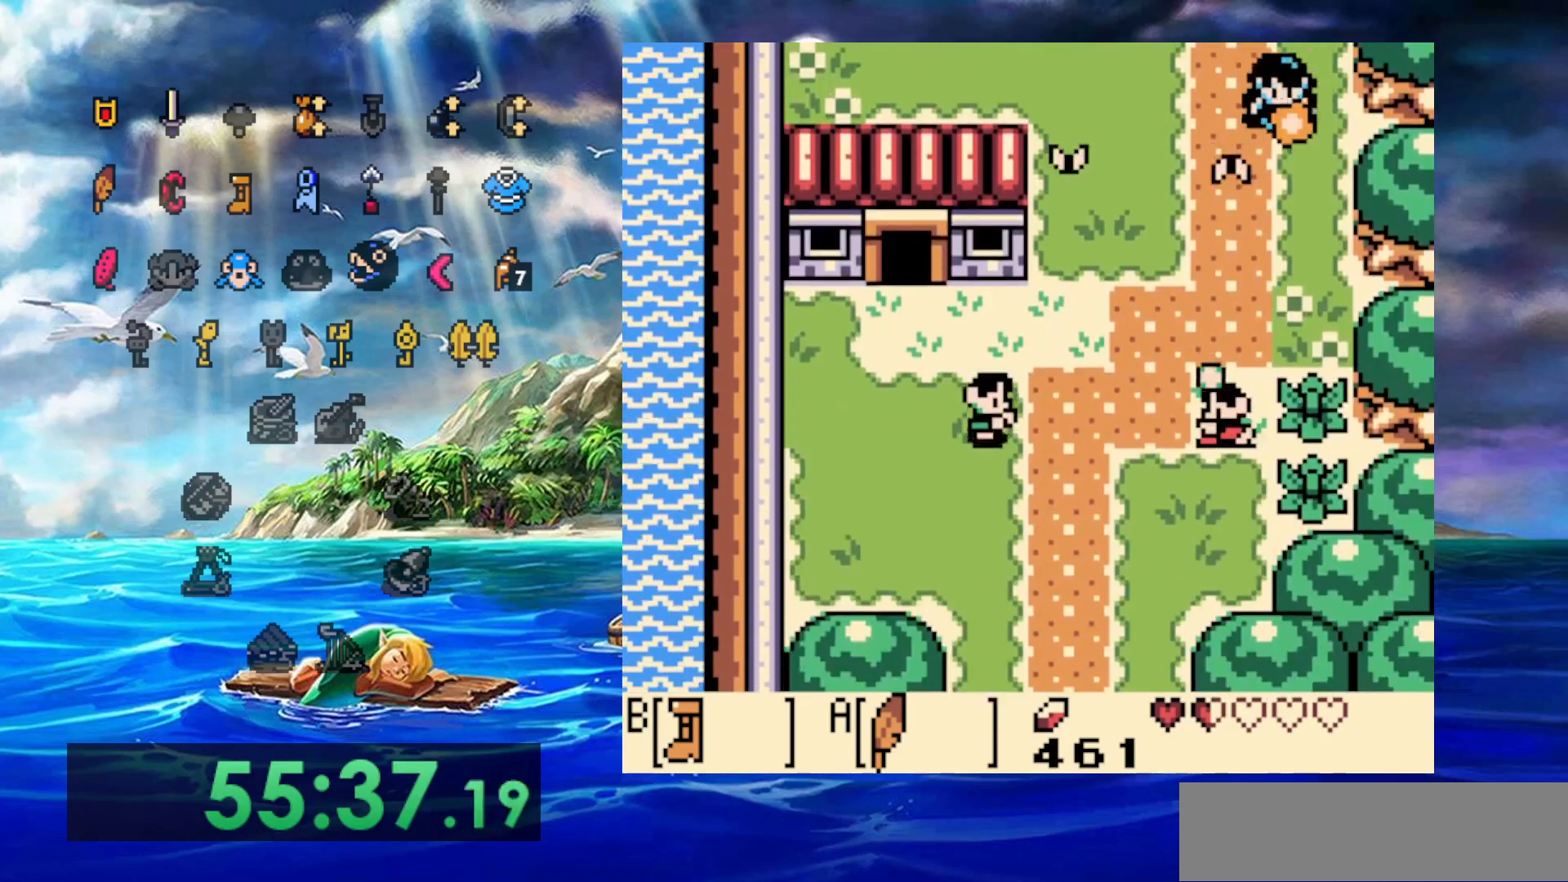
{"buttons": ["B"], "events": []}
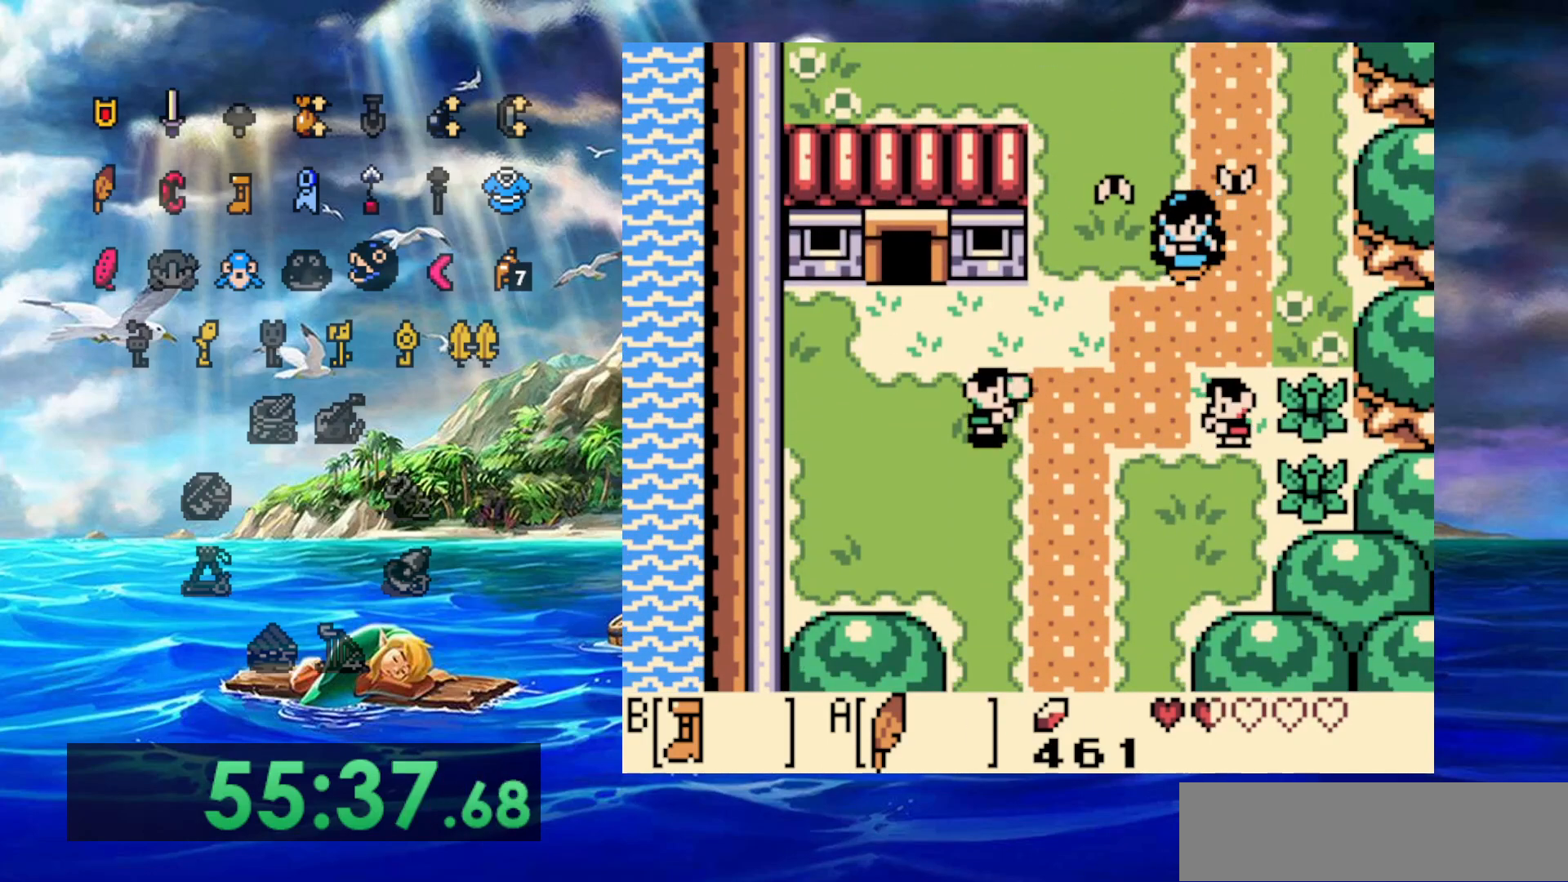
{"buttons": ["B"], "events": []}
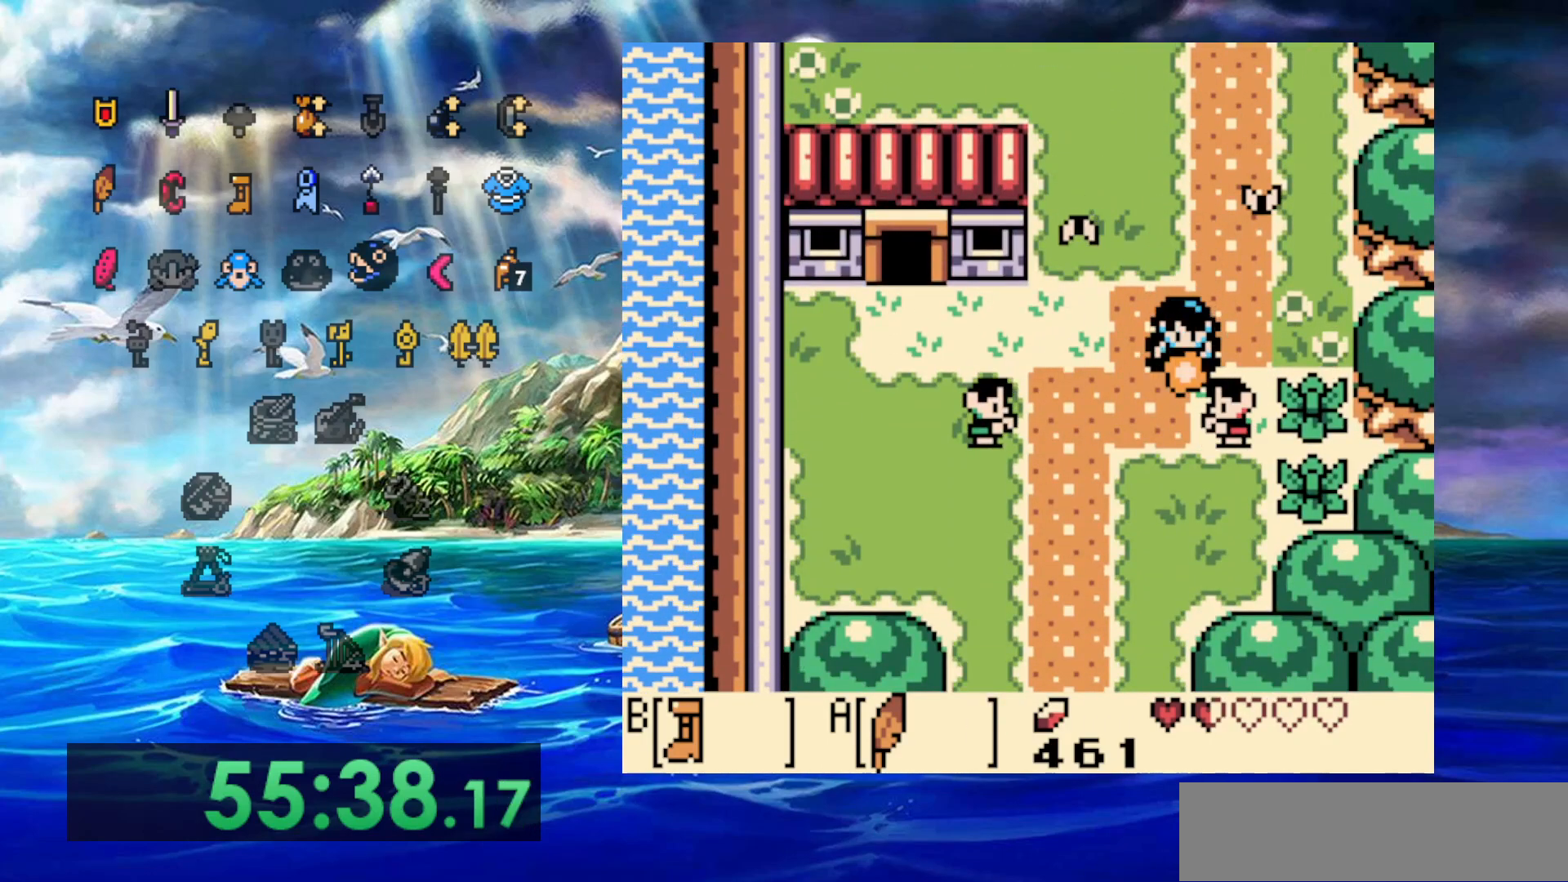
{"buttons": ["B"], "events": []}
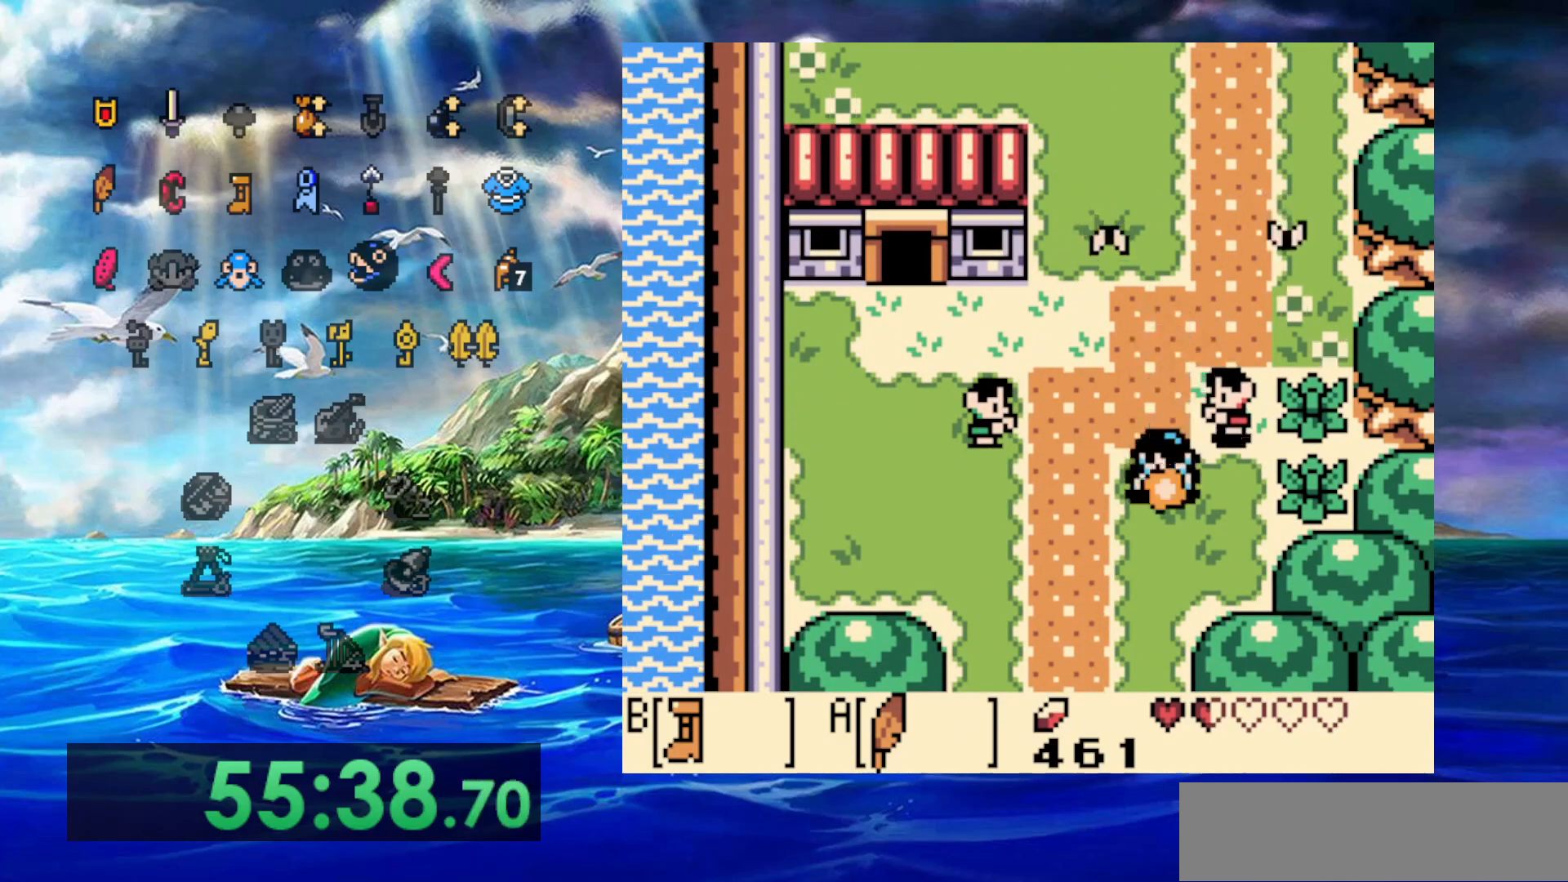
{"buttons": ["B"], "events": []}
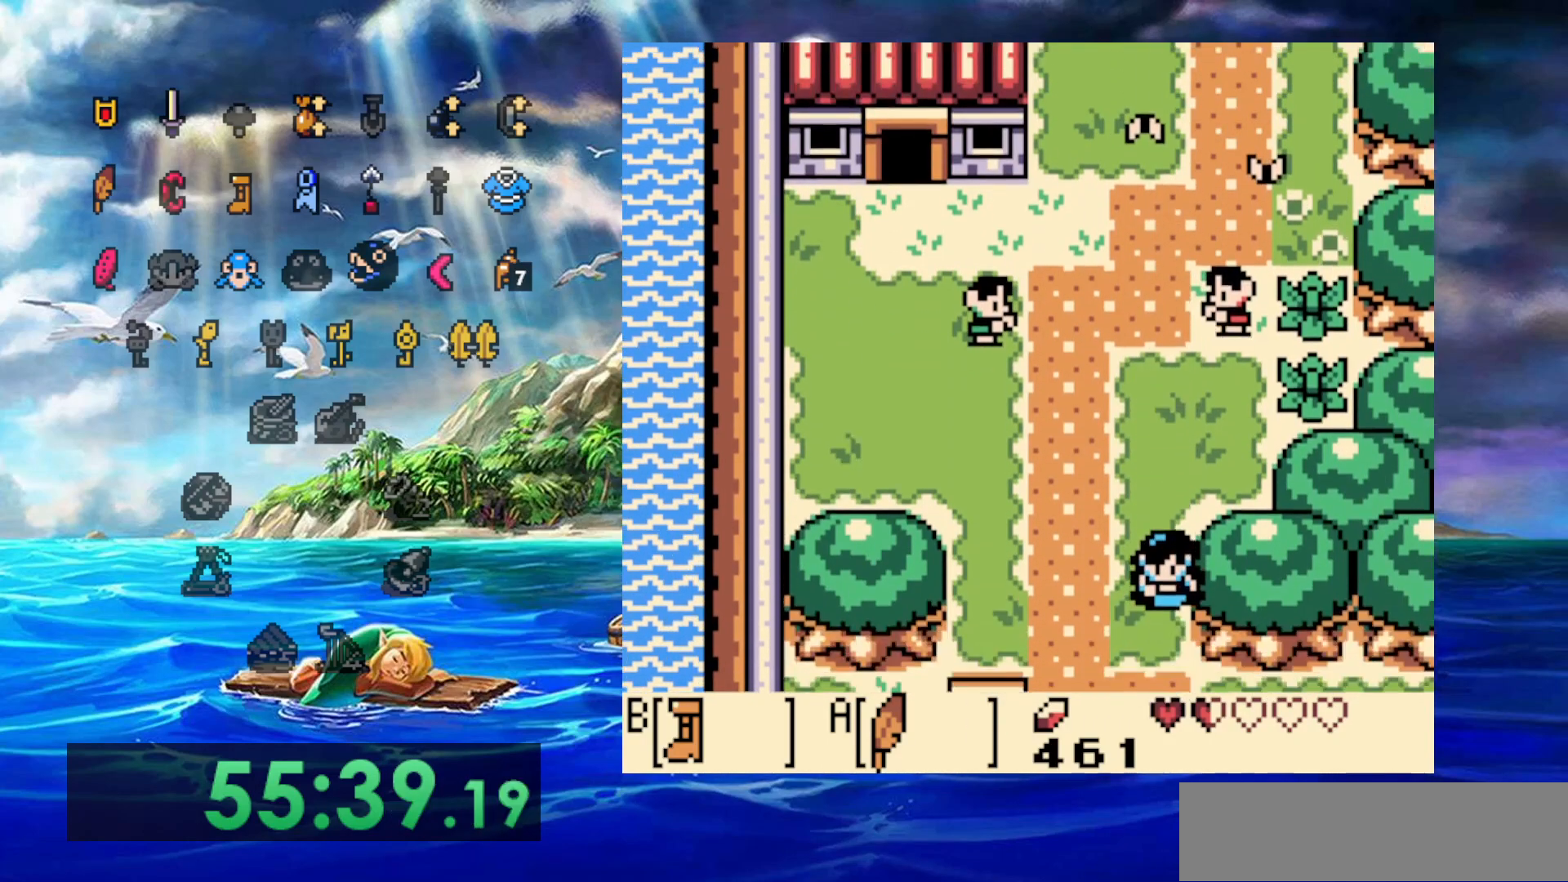
{"buttons": ["B"], "events": []}
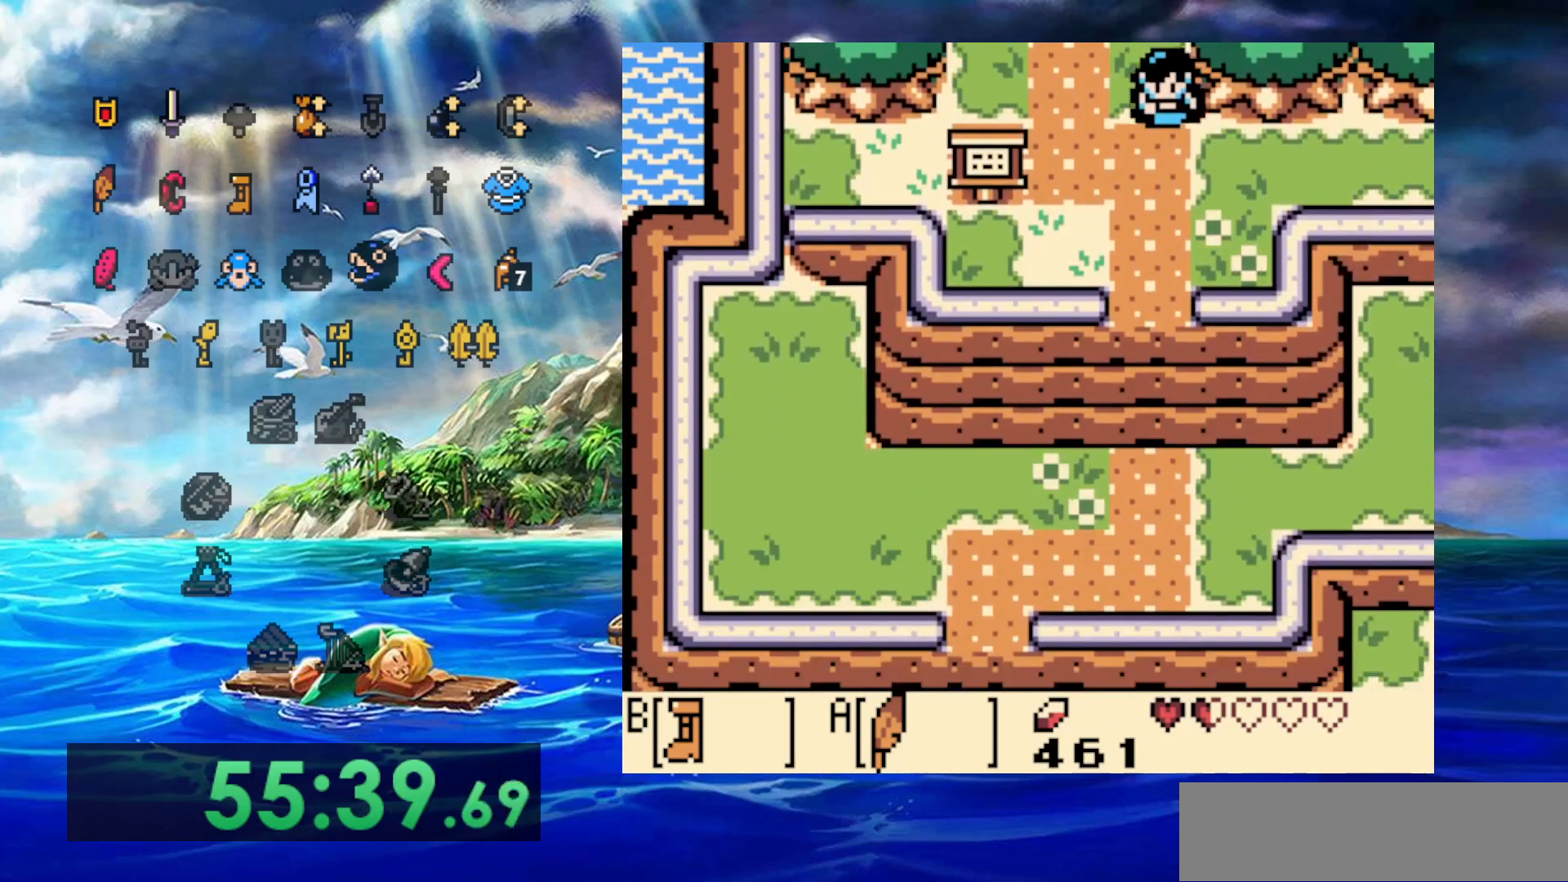
{"buttons": ["B"], "events": []}
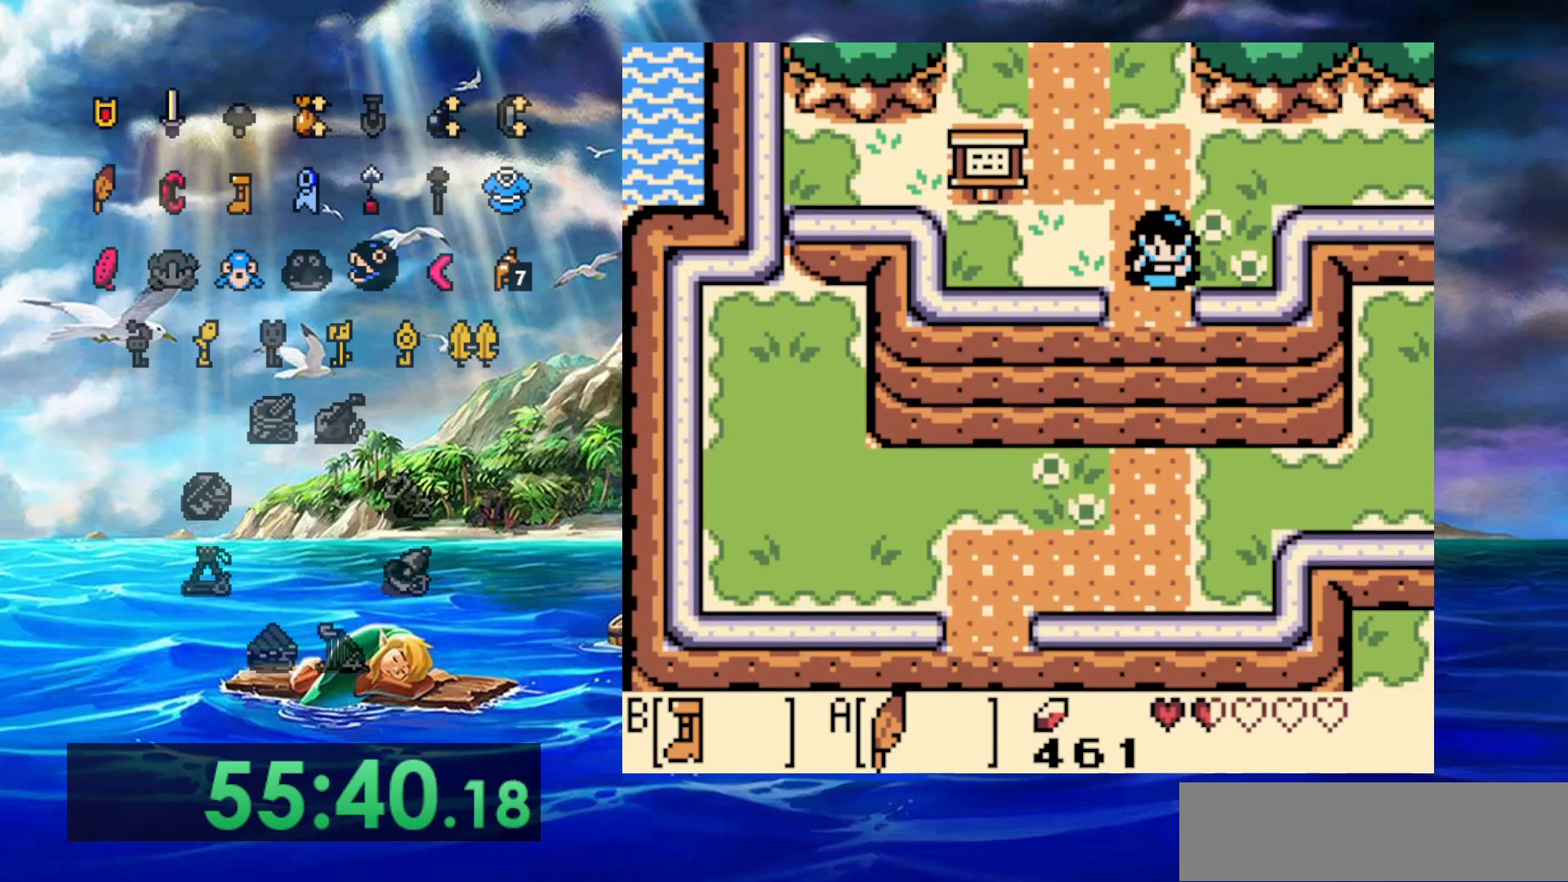
{"buttons": ["B"], "events": []}
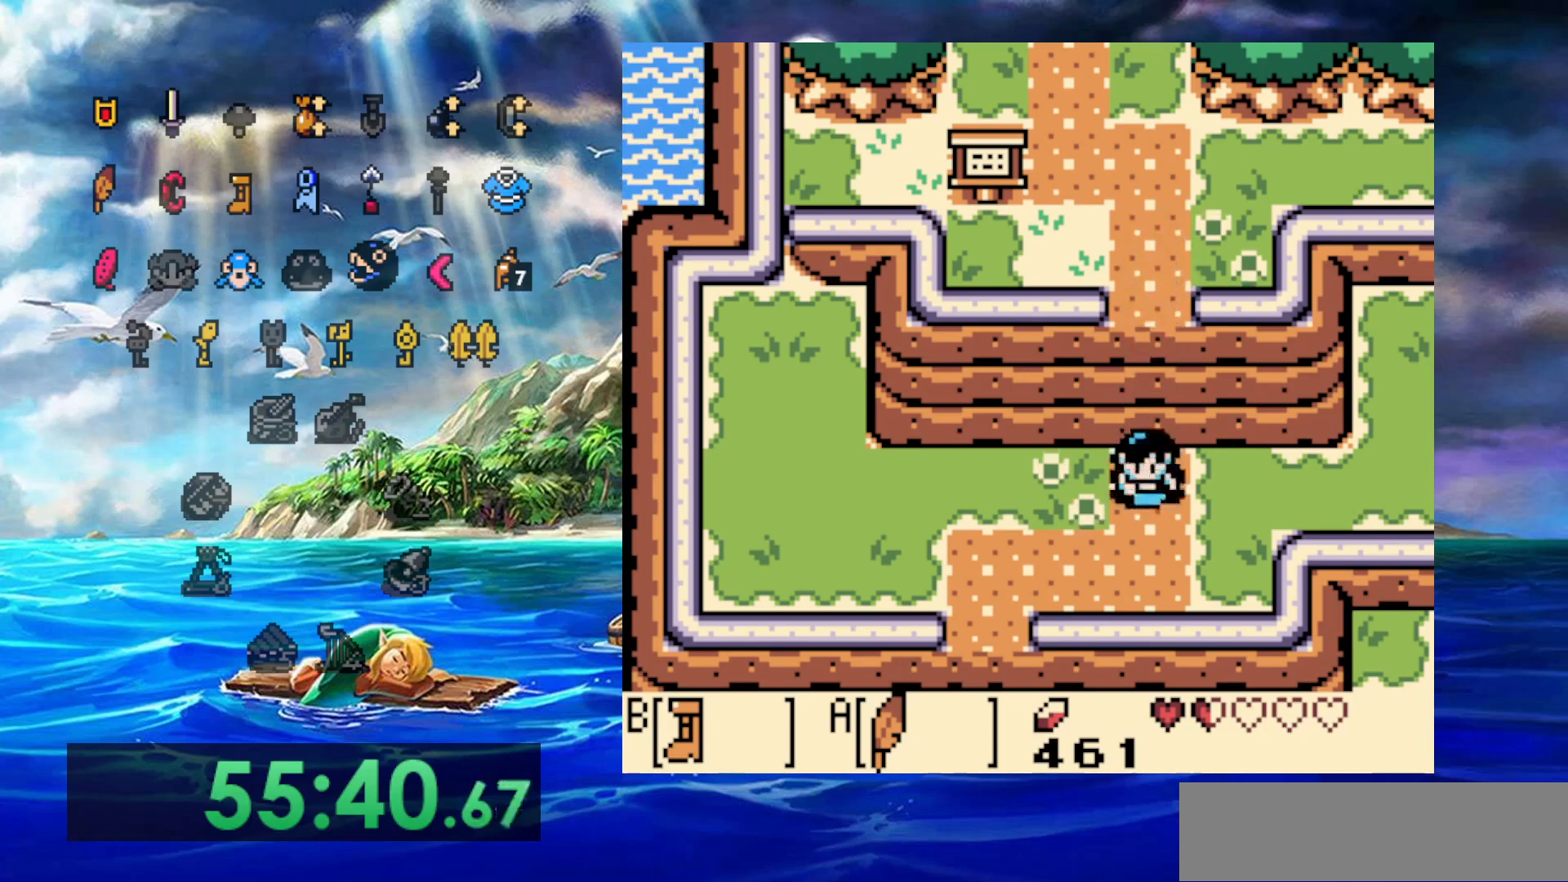
{"buttons": ["B"], "events": []}
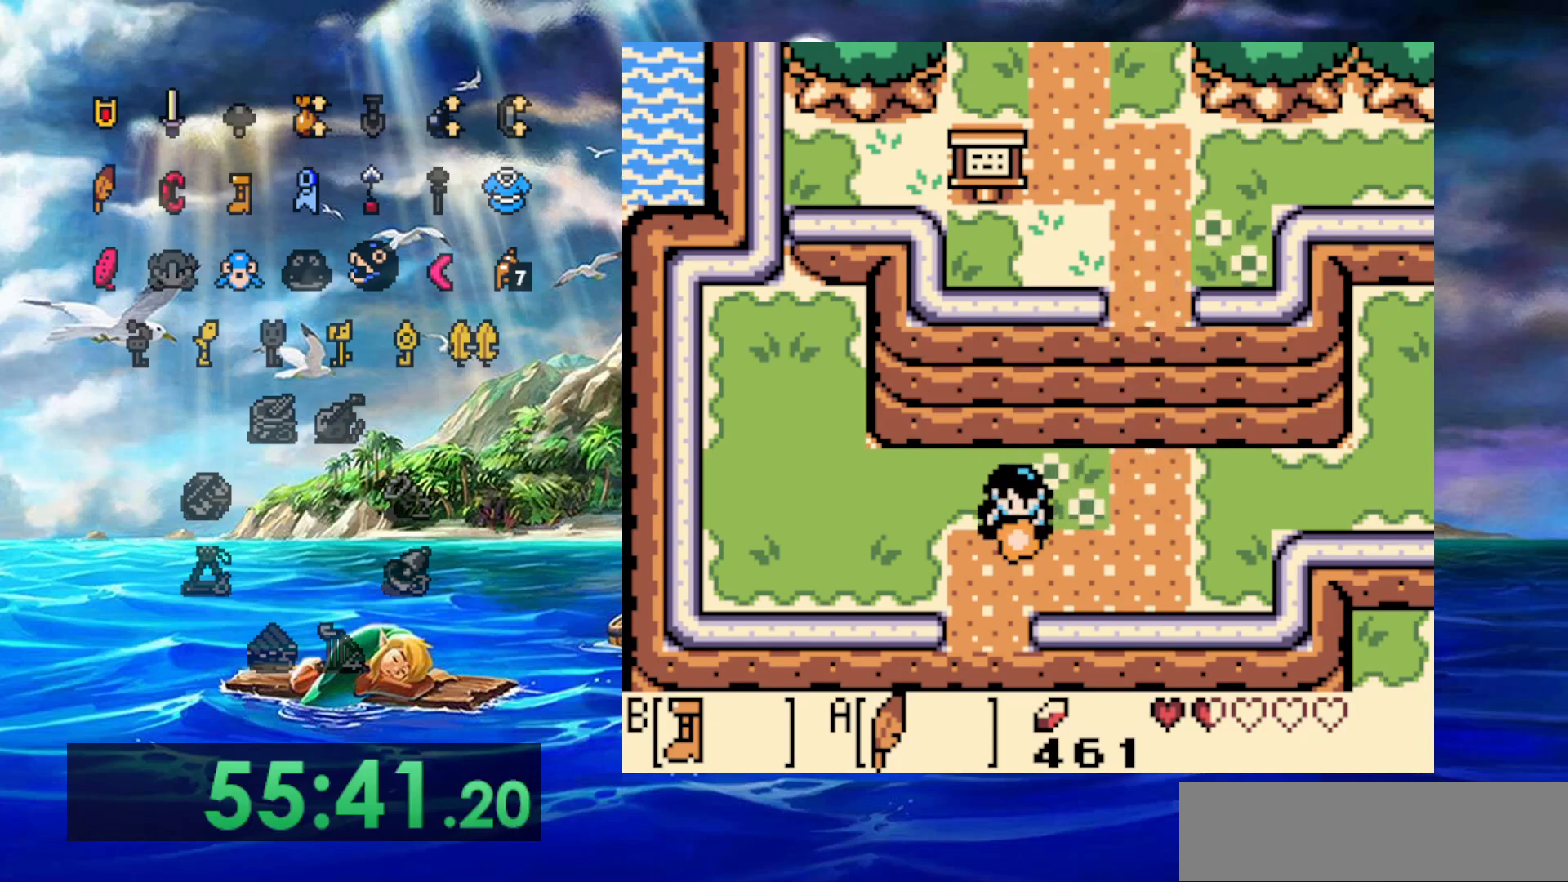
{"buttons": ["B"], "events": []}
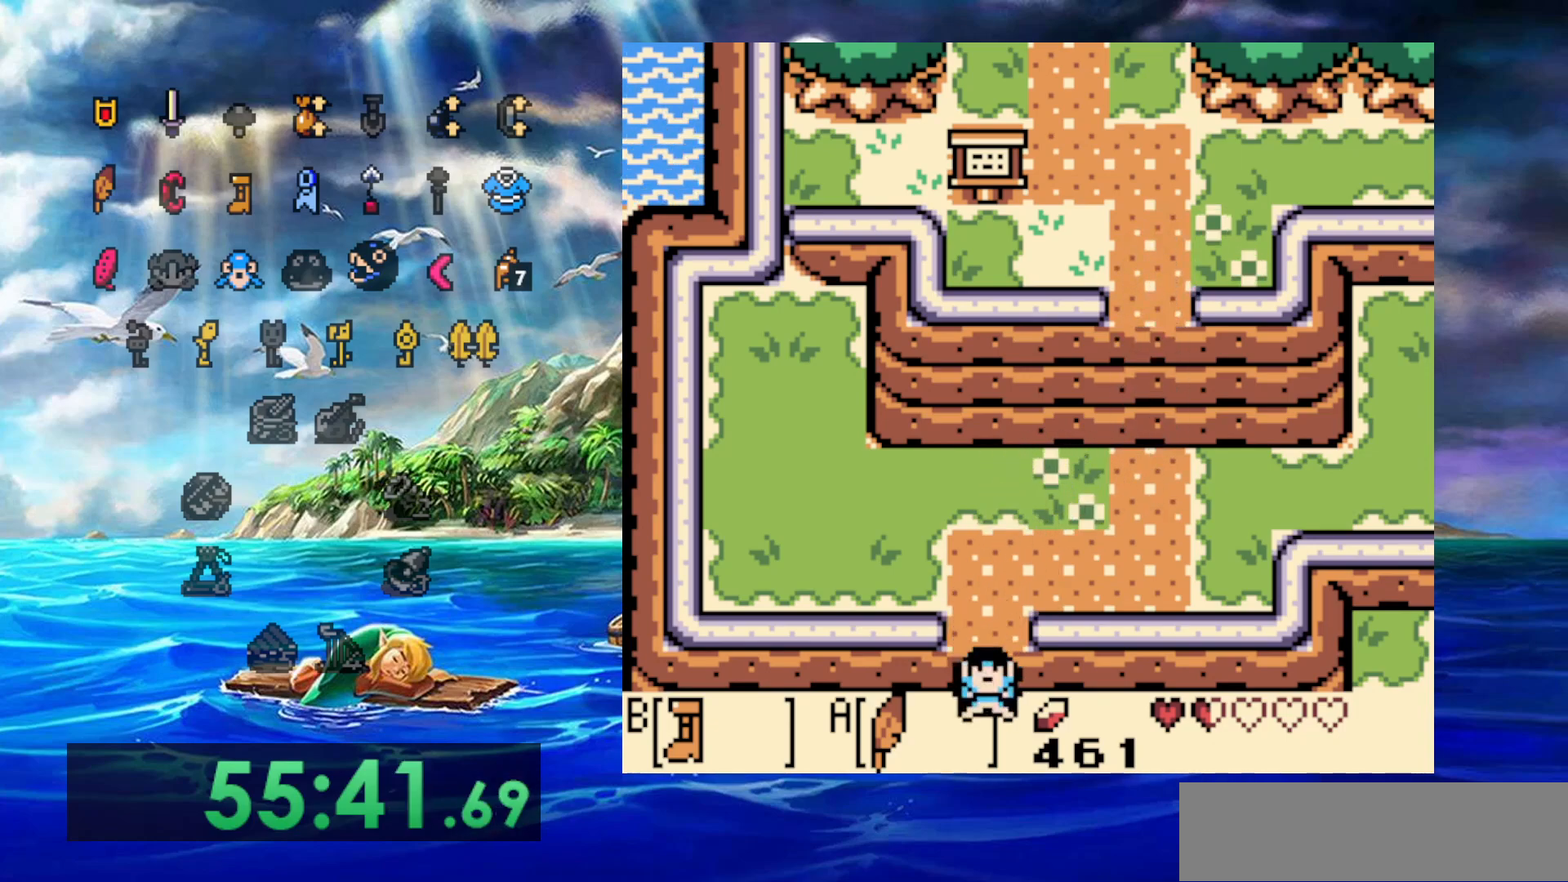
{"buttons": ["B", "DPAD_RIGHT"], "events": [[417, "DPAD_RIGHT", "down"]]}
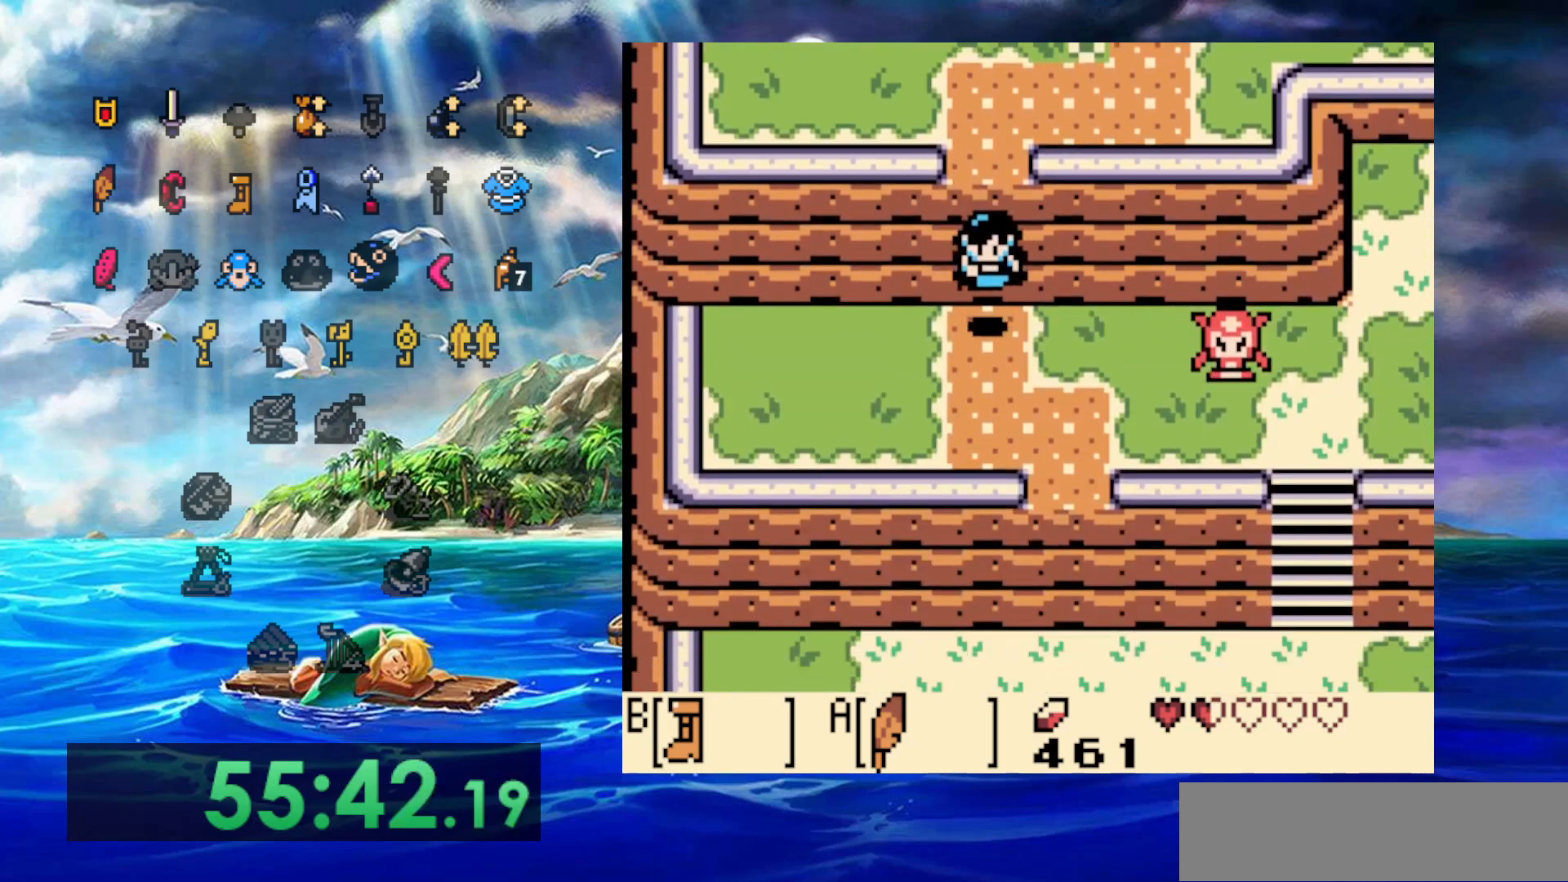
{"buttons": ["B", "DPAD_RIGHT"], "events": []}
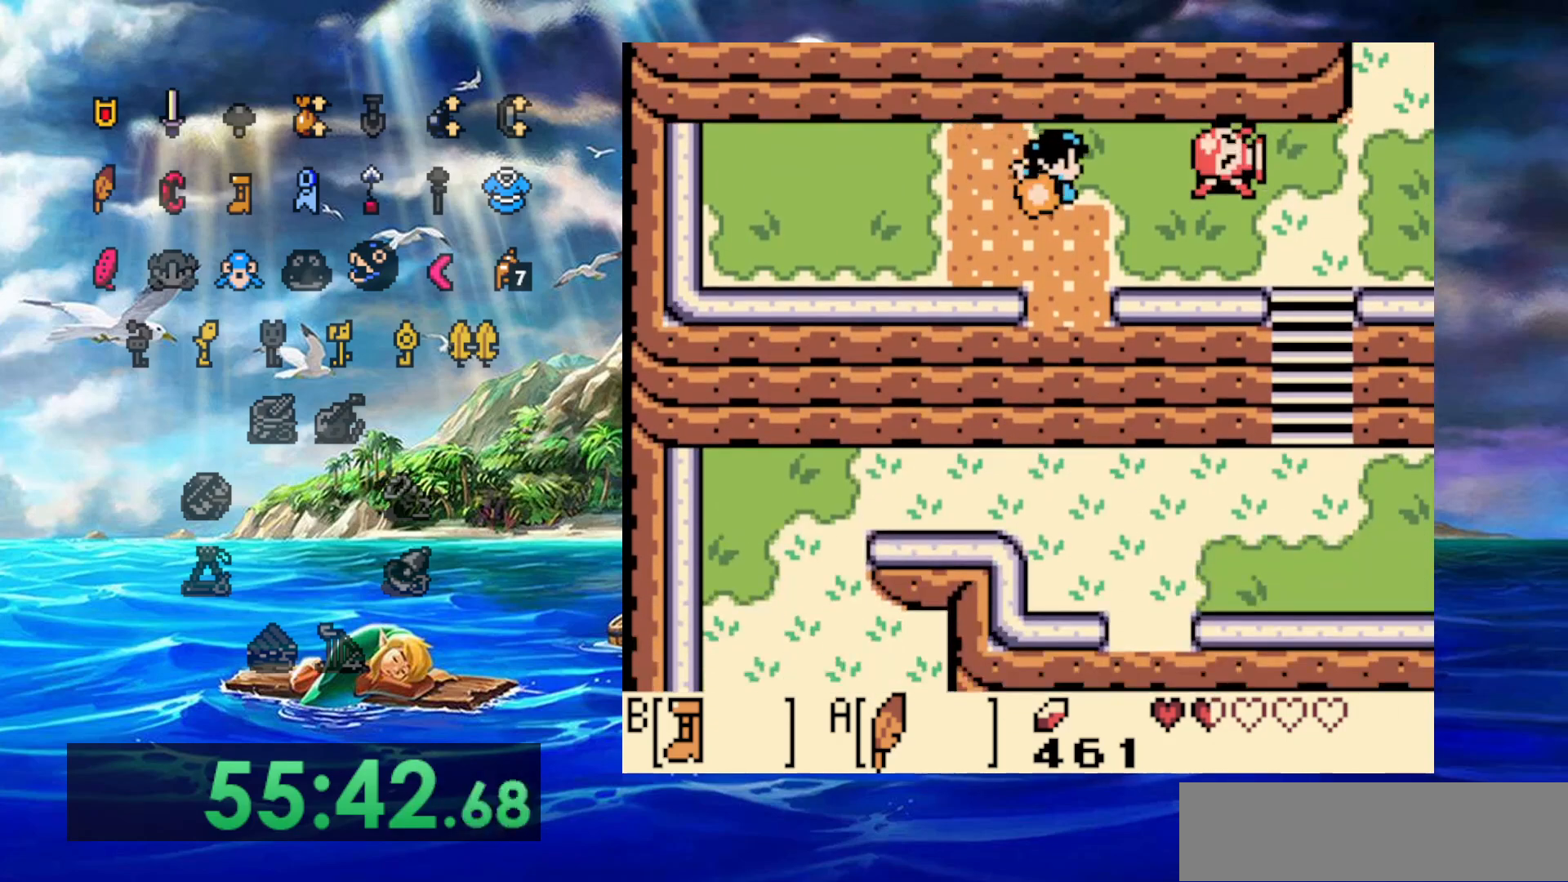
{"buttons": ["B", "DPAD_RIGHT"], "events": [[250, "A", "down"], [500, "A", "up"]]}
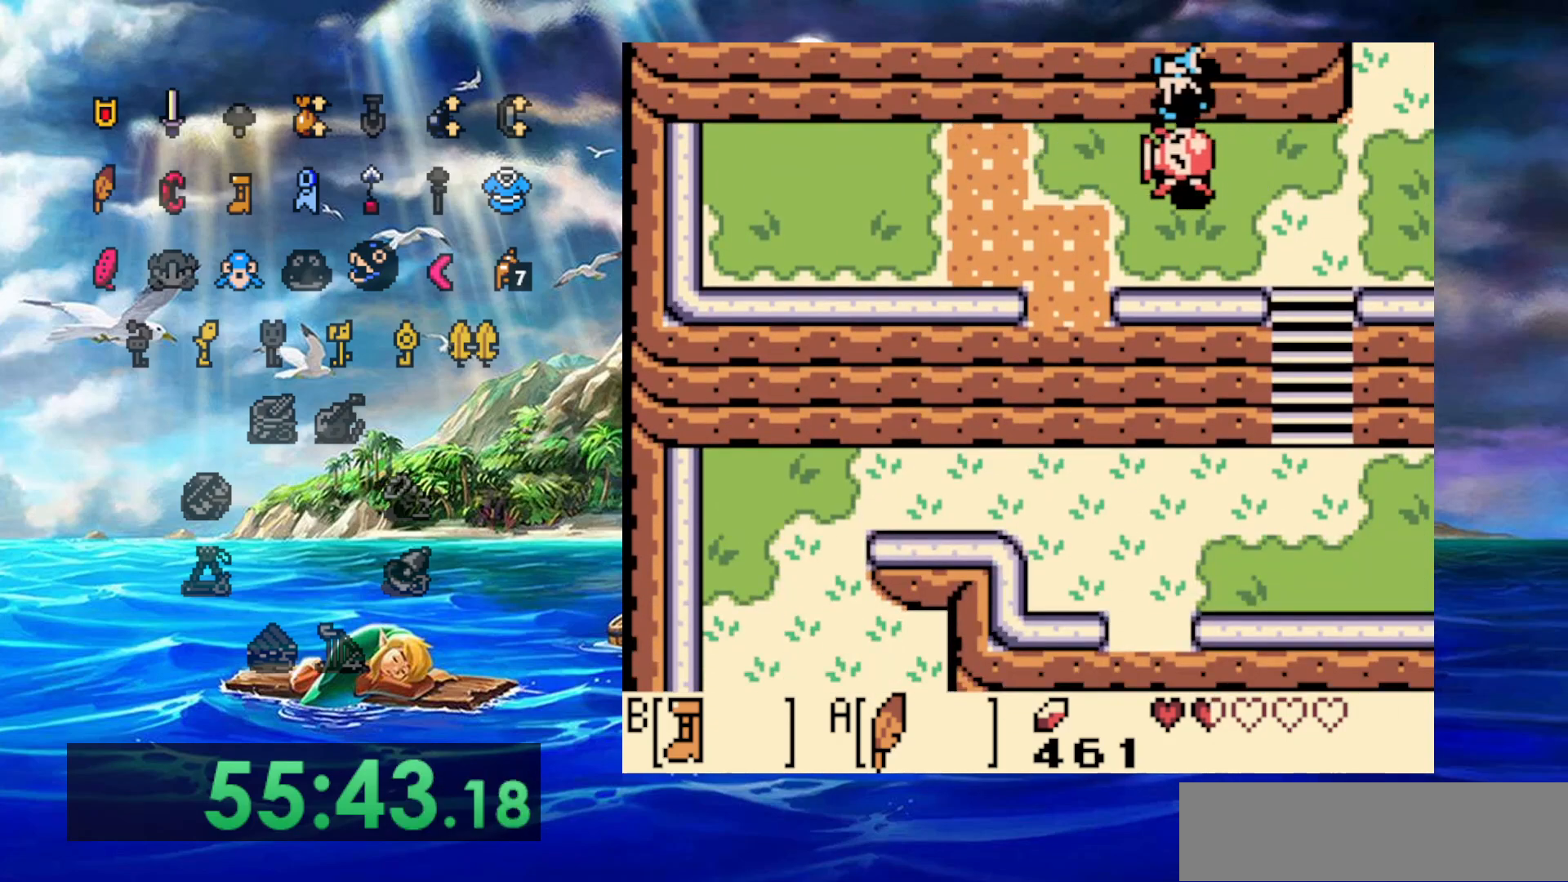
{"buttons": ["B", "DPAD_RIGHT"], "events": []}
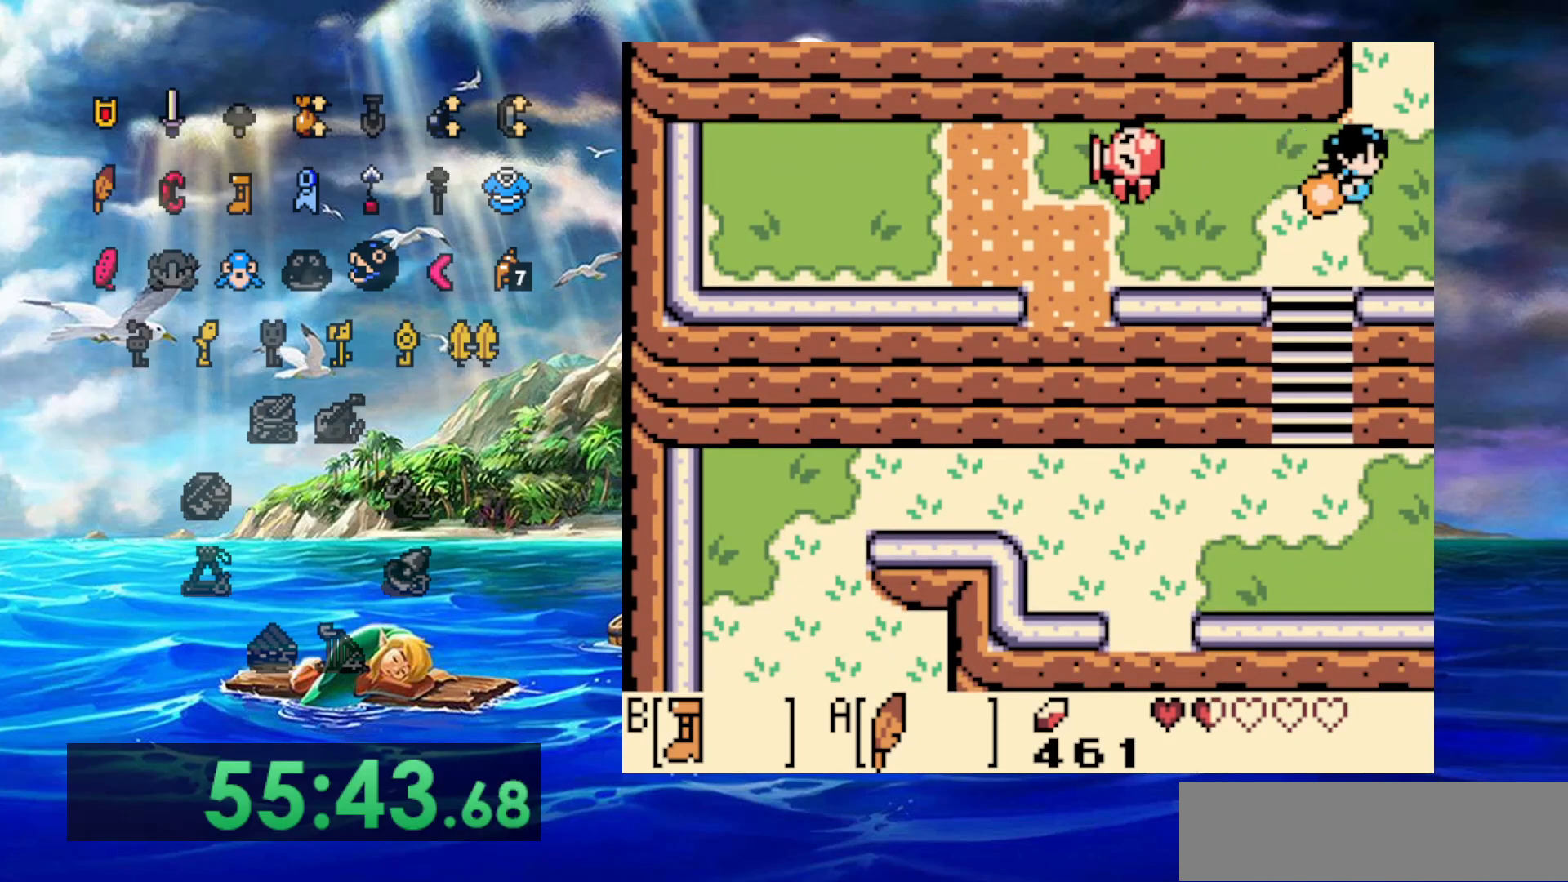
{"buttons": ["B", "DPAD_RIGHT"], "events": []}